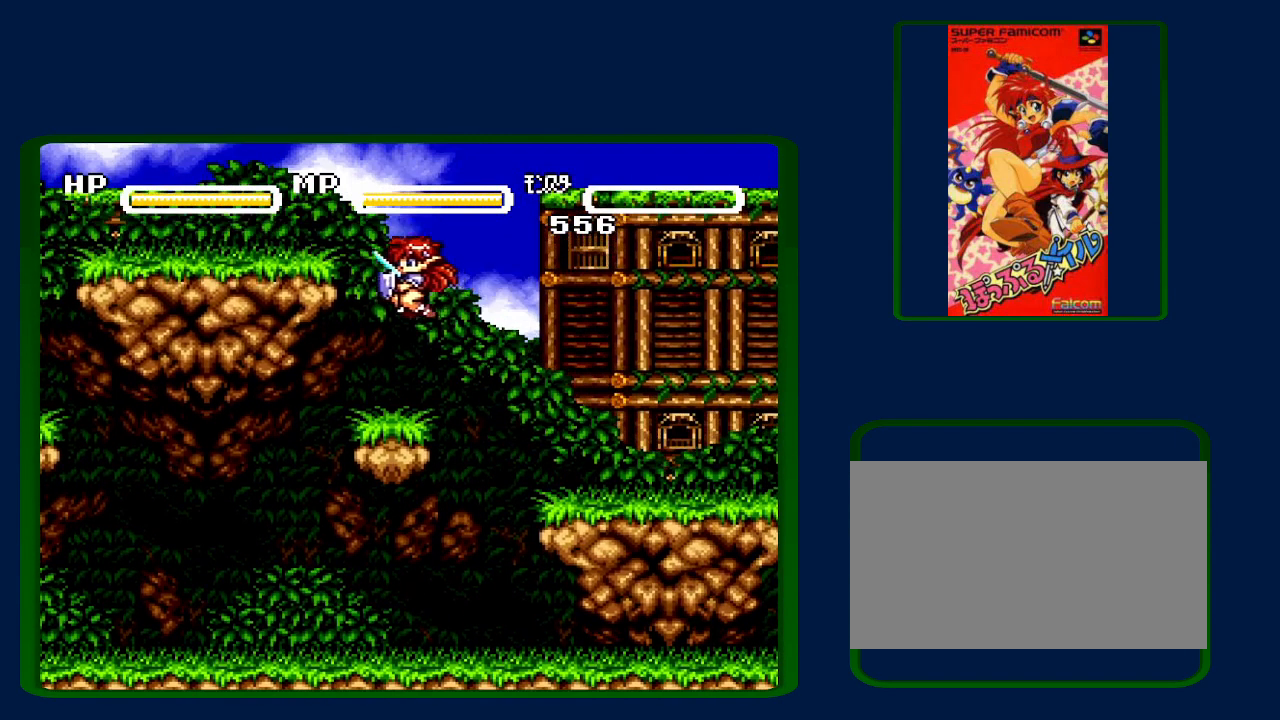
Gameplay with a controller (Nintendo layout); each line is a JSON object with the inputs held at the frame after it. "events" lists button and stick changes between this image and that frame as [ms after this image, input, new state], when the widget could be followed in between. Not read: L3 R3.
{"buttons": ["B", "DPAD_LEFT"], "events": [[17, "B", "down"], [17, "DPAD_LEFT", "up"], [167, "DPAD_LEFT", "down"]]}
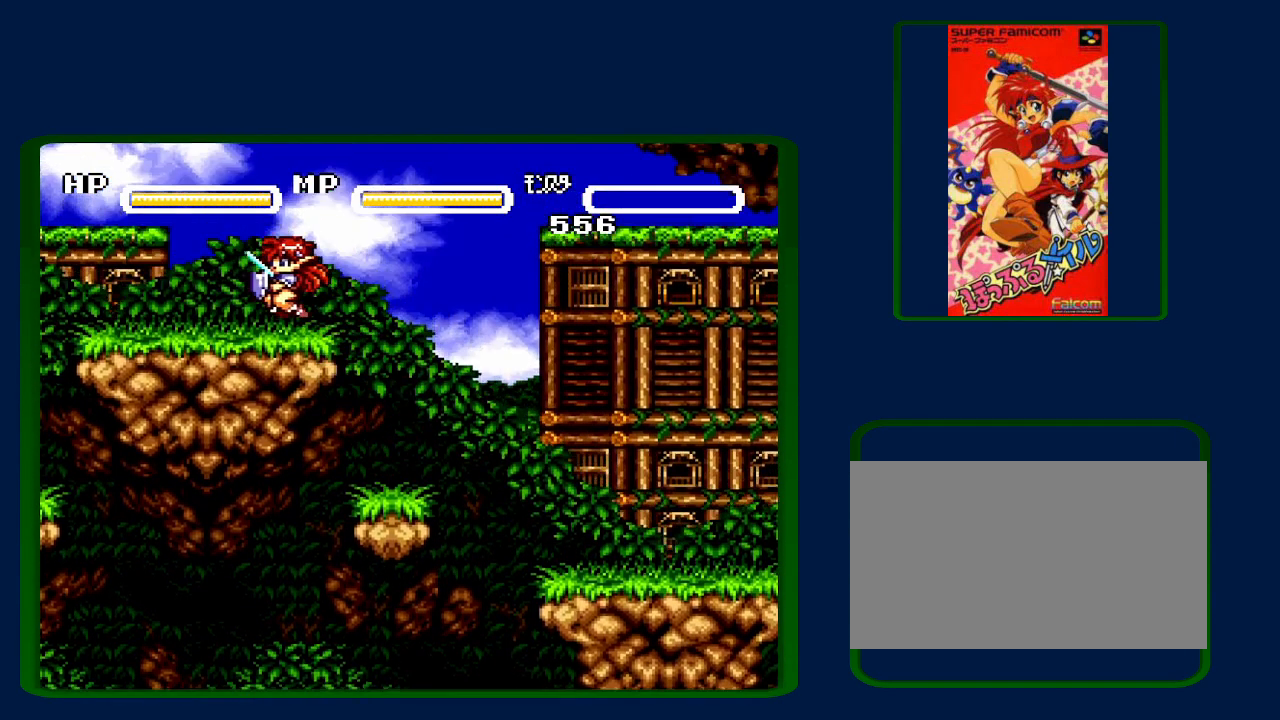
{"buttons": ["DPAD_LEFT"], "events": [[17, "B", "up"]]}
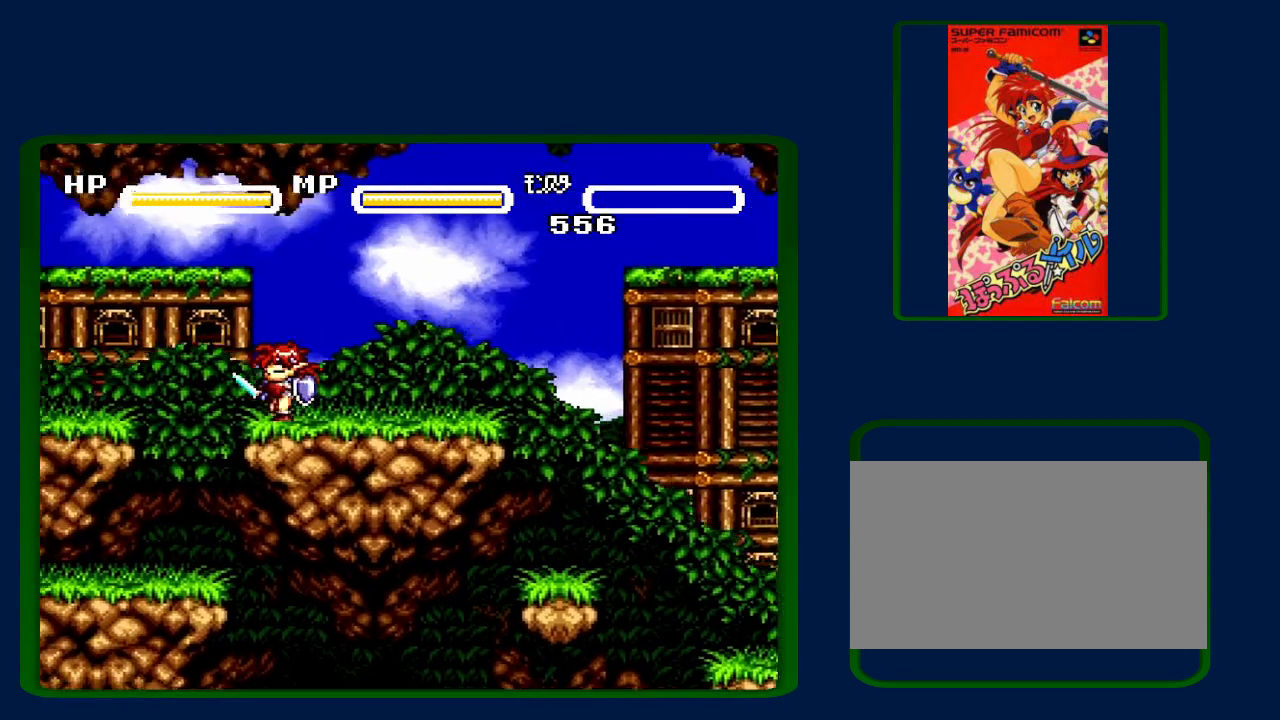
{"buttons": ["DPAD_LEFT"], "events": [[17, "B", "down"], [150, "B", "up"], [300, "Y", "down"], [433, "Y", "up"]]}
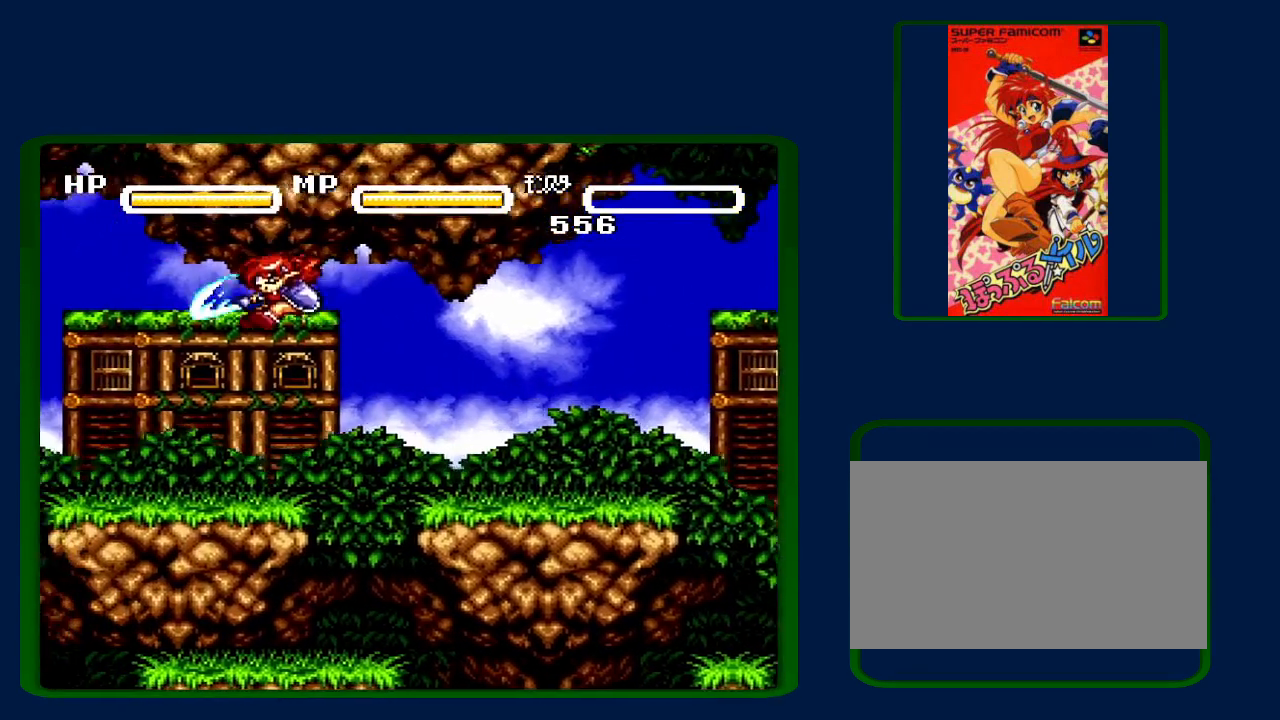
{"buttons": ["DPAD_LEFT"], "events": [[117, "Y", "down"], [233, "Y", "up"]]}
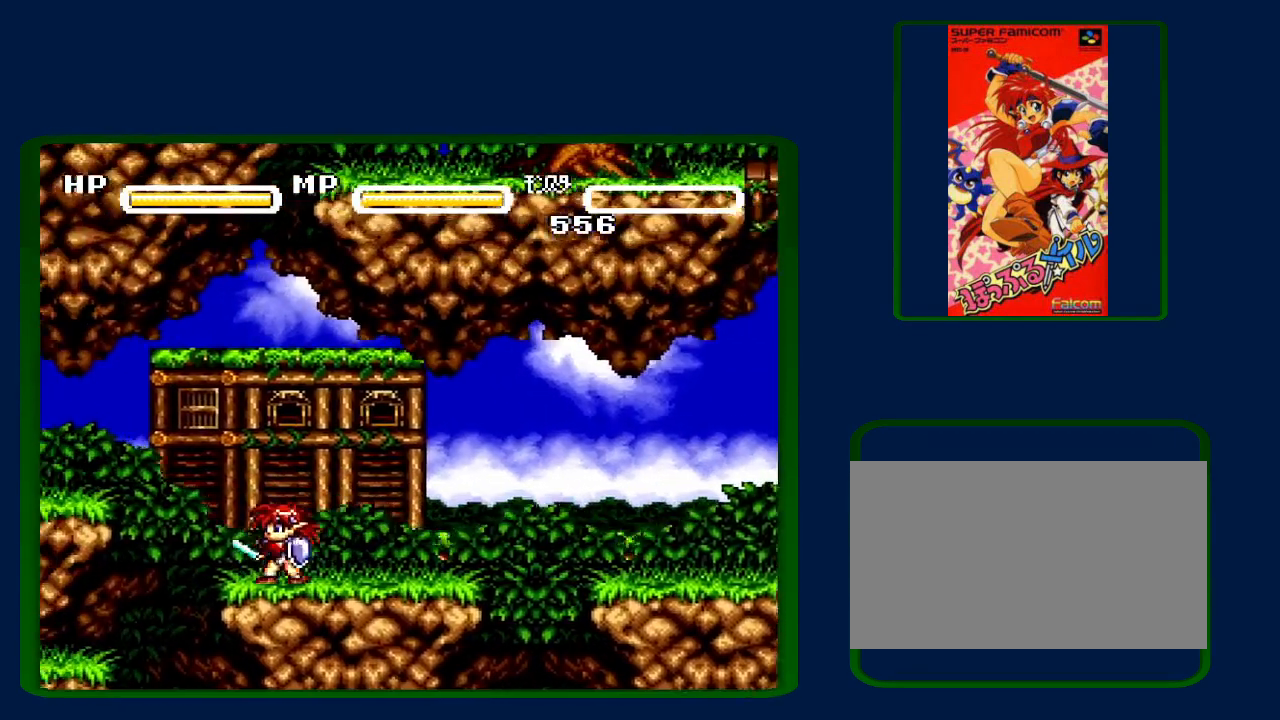
{"buttons": ["DPAD_LEFT"], "events": [[117, "B", "down"], [233, "B", "up"], [300, "Y", "down"], [417, "Y", "up"]]}
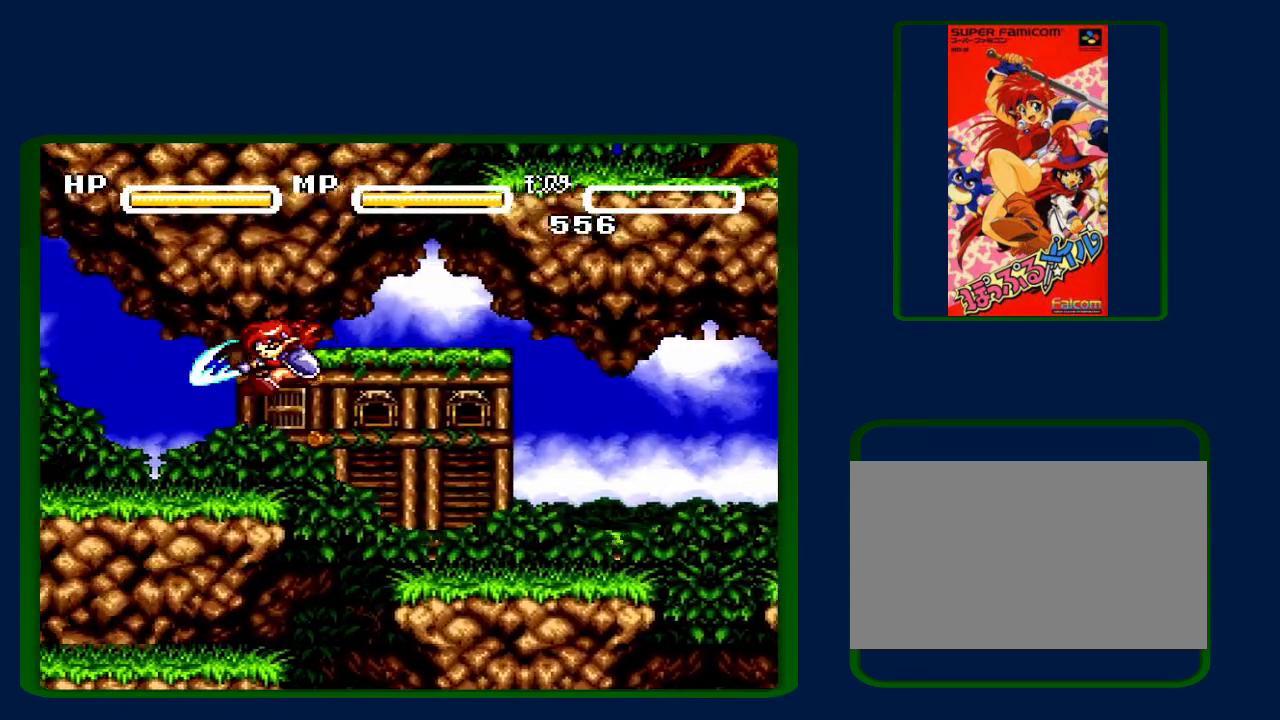
{"buttons": ["DPAD_LEFT"], "events": []}
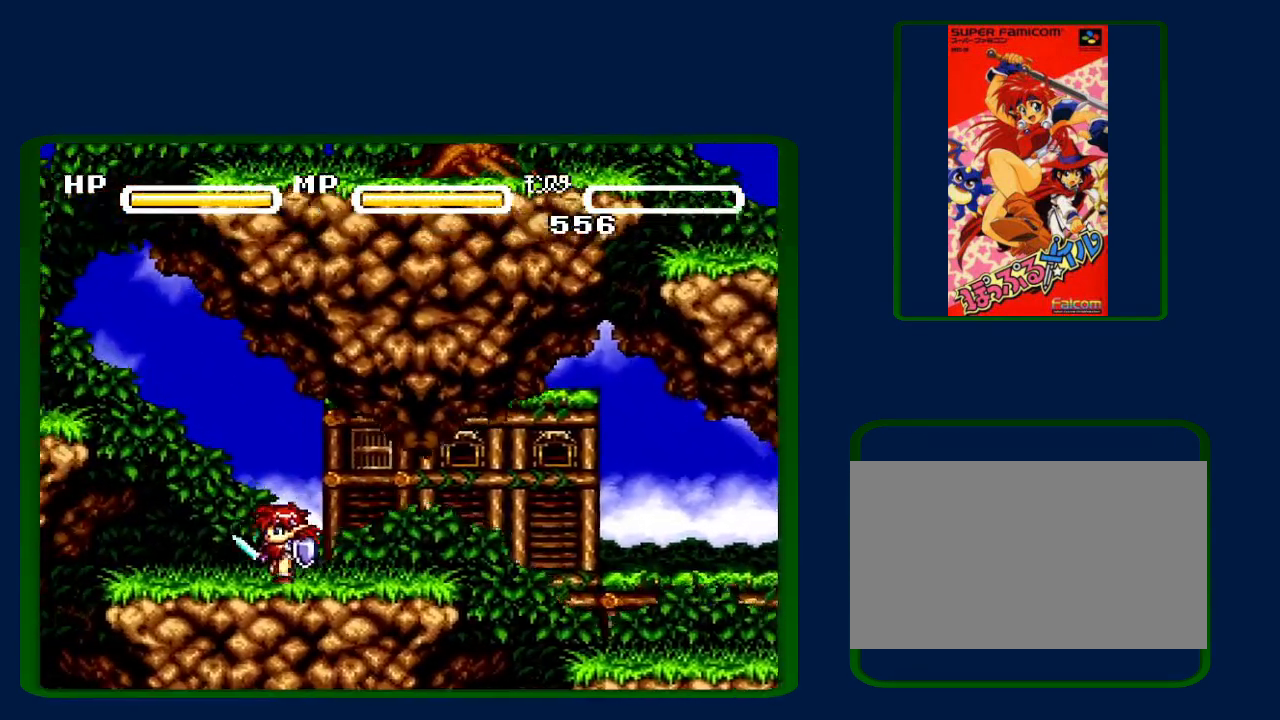
{"buttons": ["DPAD_LEFT"], "events": [[267, "B", "down"], [450, "B", "up"]]}
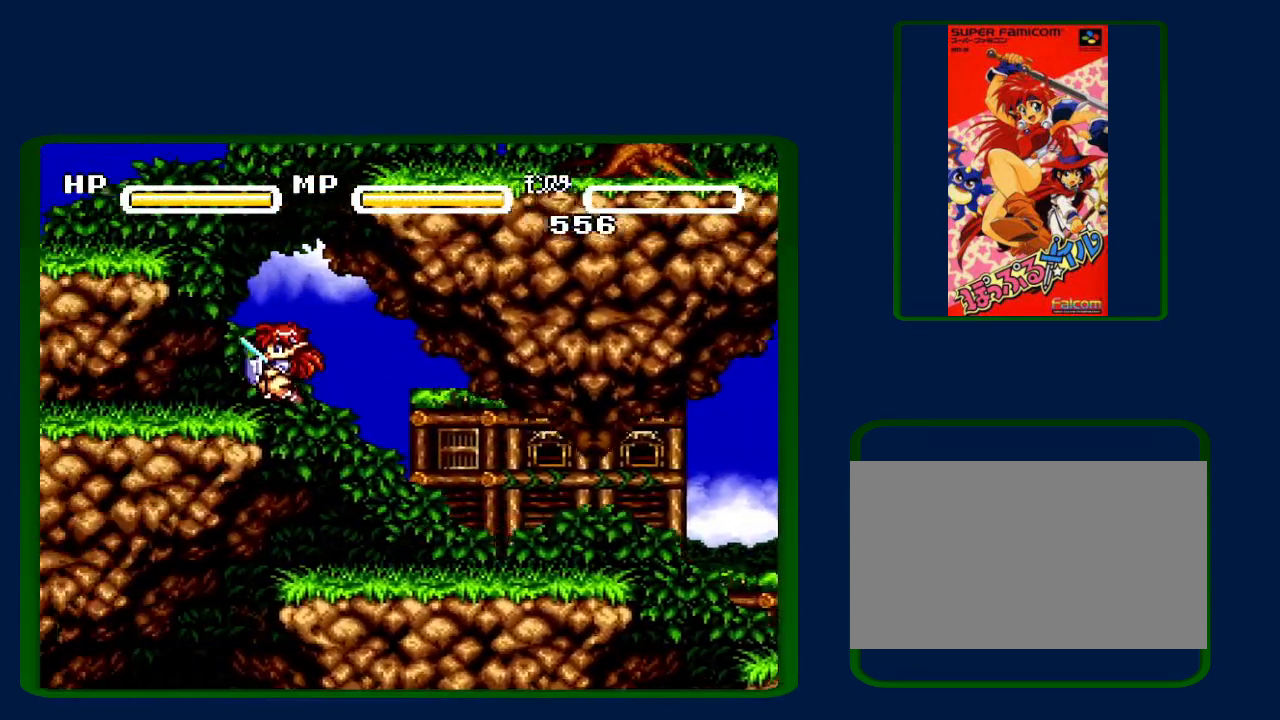
{"buttons": ["B", "DPAD_LEFT"], "events": [[117, "B", "down"], [233, "DPAD_LEFT", "up"], [483, "DPAD_LEFT", "down"]]}
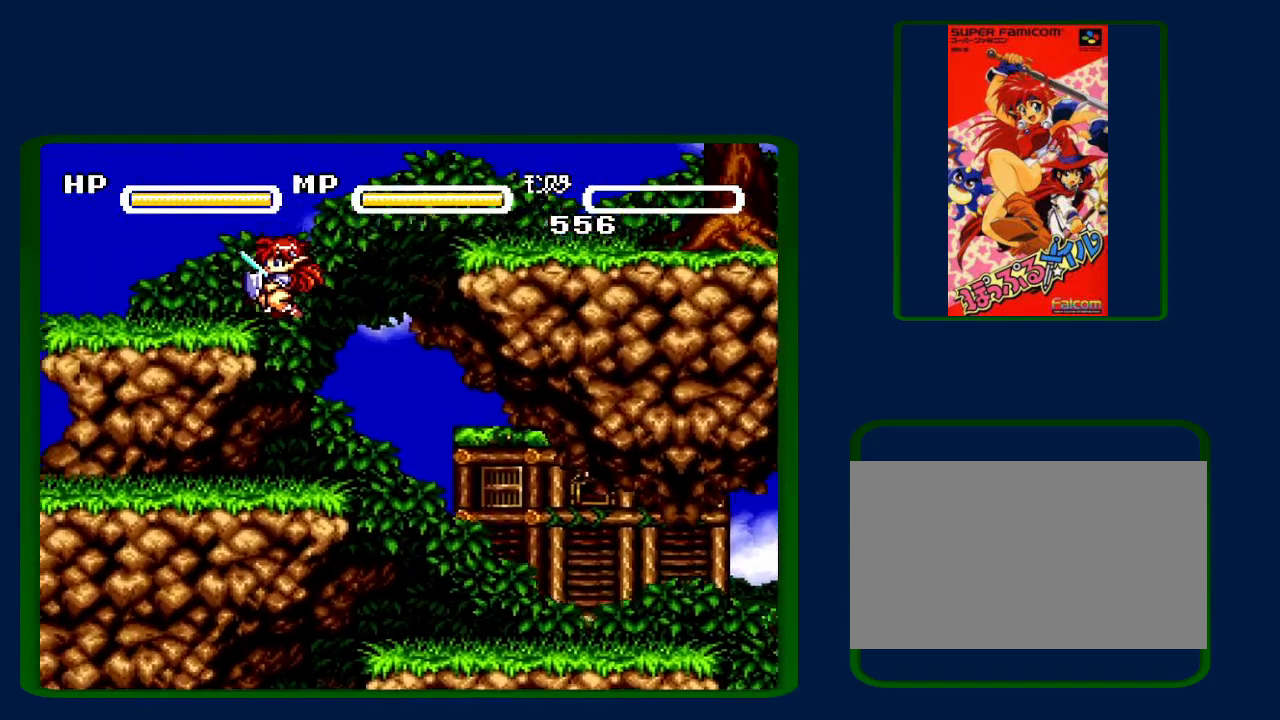
{"buttons": ["B", "DPAD_RIGHT"], "events": [[50, "B", "up"], [83, "DPAD_LEFT", "up"], [183, "B", "down"], [233, "DPAD_RIGHT", "down"]]}
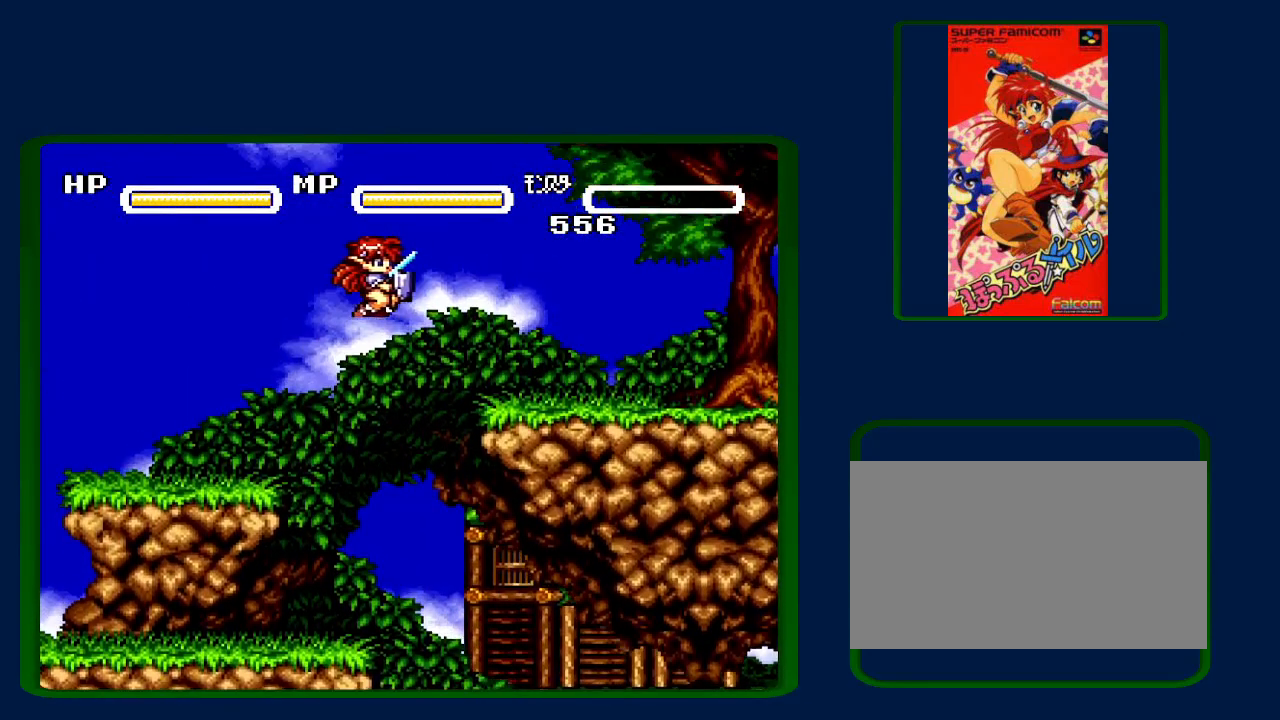
{"buttons": ["Y", "DPAD_RIGHT"], "events": [[267, "B", "up"], [483, "Y", "down"]]}
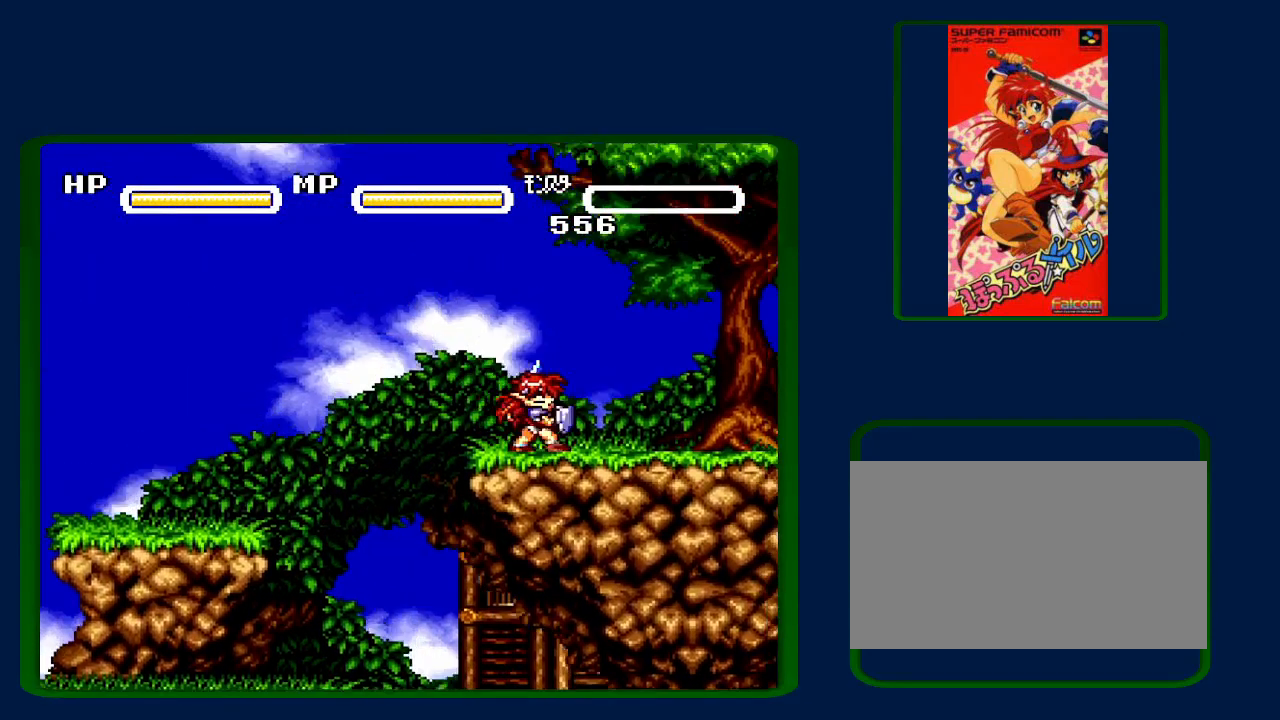
{"buttons": ["DPAD_RIGHT"], "events": [[83, "Y", "up"], [367, "Y", "down"], [467, "Y", "up"]]}
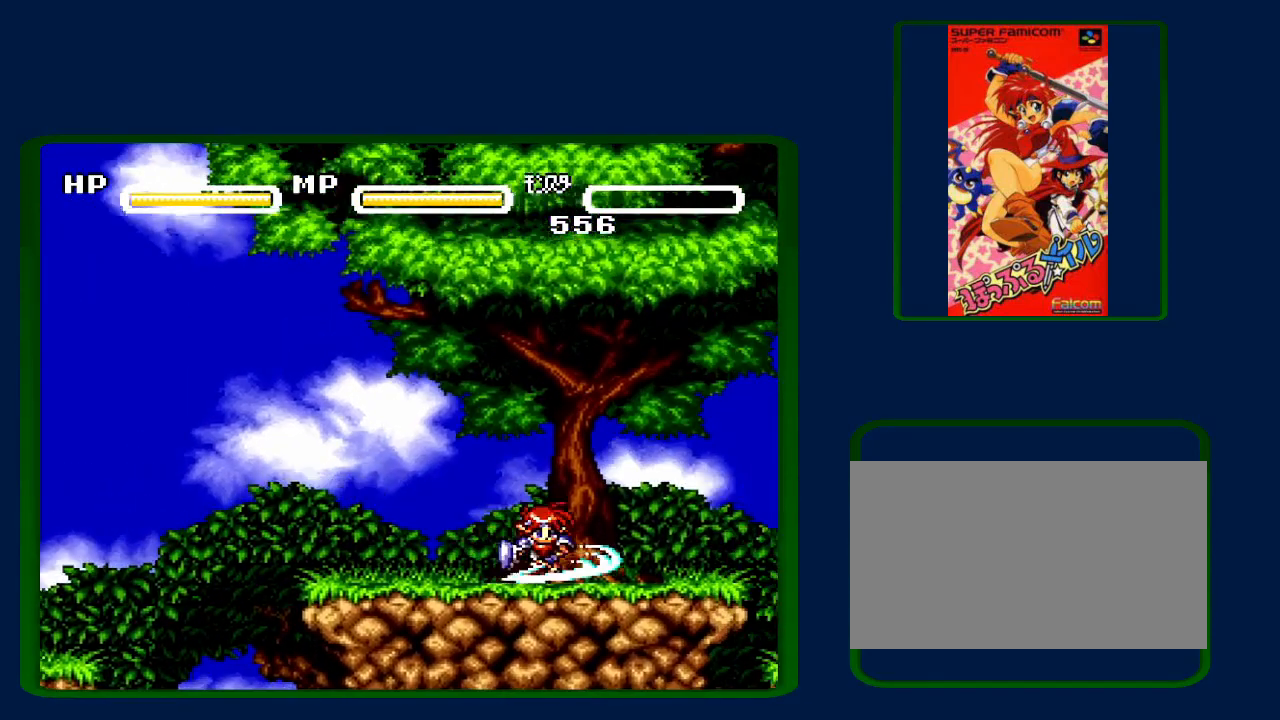
{"buttons": ["DPAD_RIGHT"], "events": [[183, "Y", "down"], [300, "Y", "up"]]}
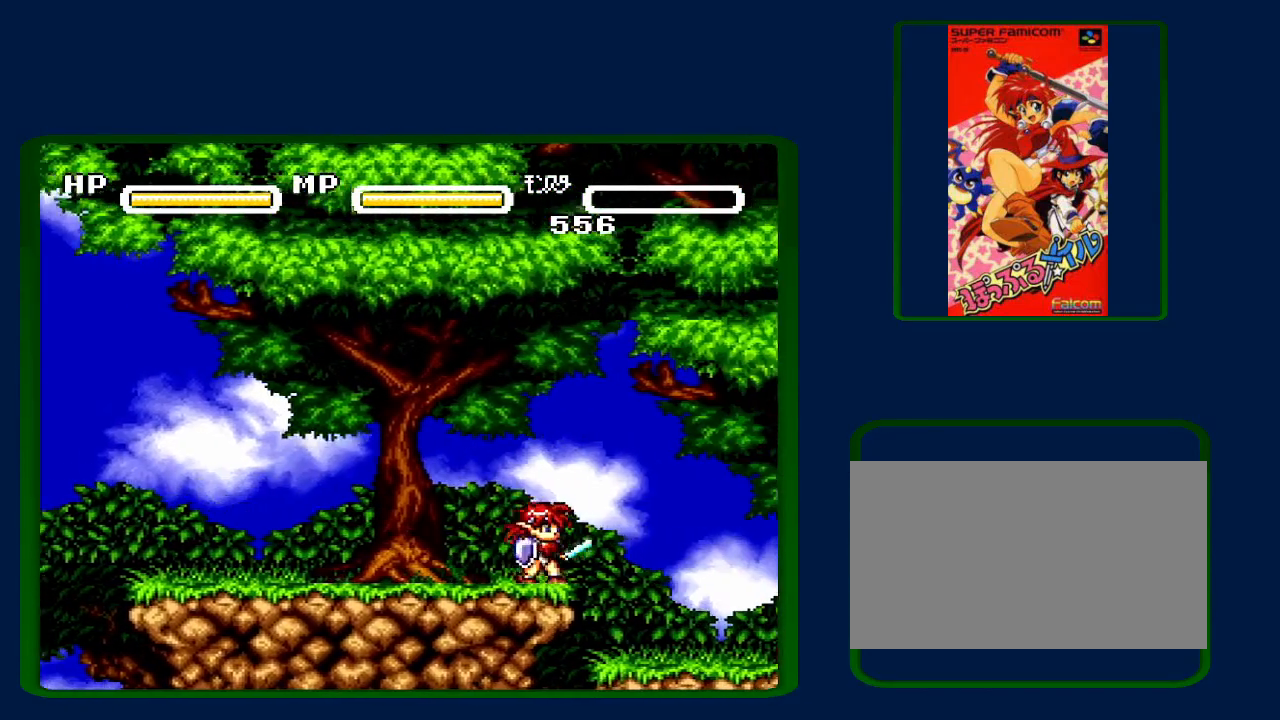
{"buttons": ["Y", "DPAD_RIGHT"], "events": [[83, "Y", "down"], [200, "Y", "up"], [450, "Y", "down"]]}
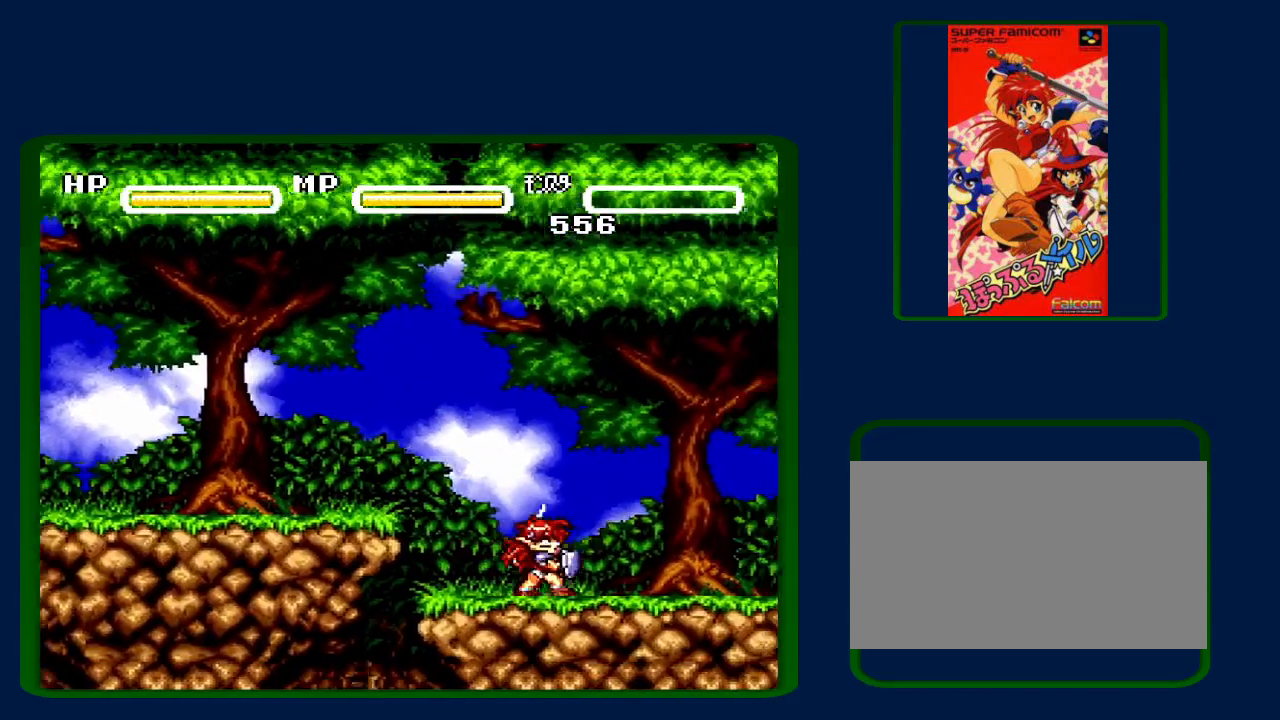
{"buttons": ["DPAD_RIGHT"], "events": [[83, "Y", "up"], [333, "Y", "down"], [483, "Y", "up"]]}
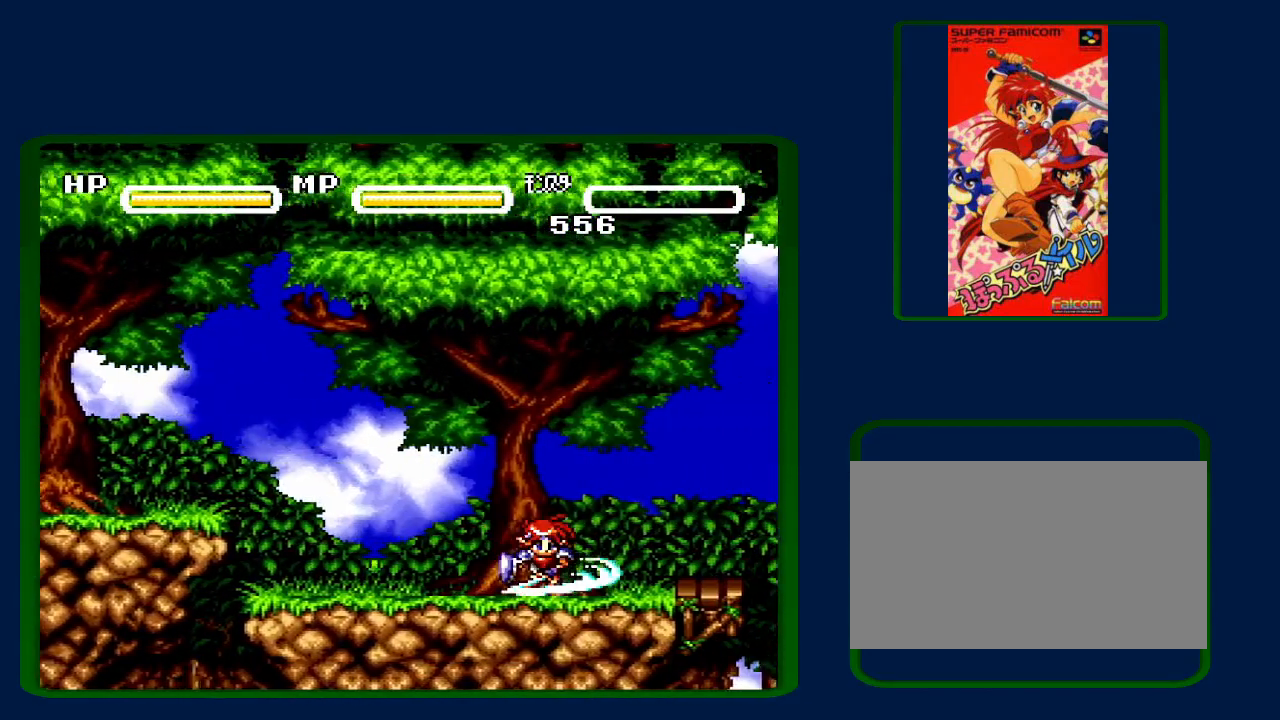
{"buttons": ["DPAD_RIGHT"], "events": []}
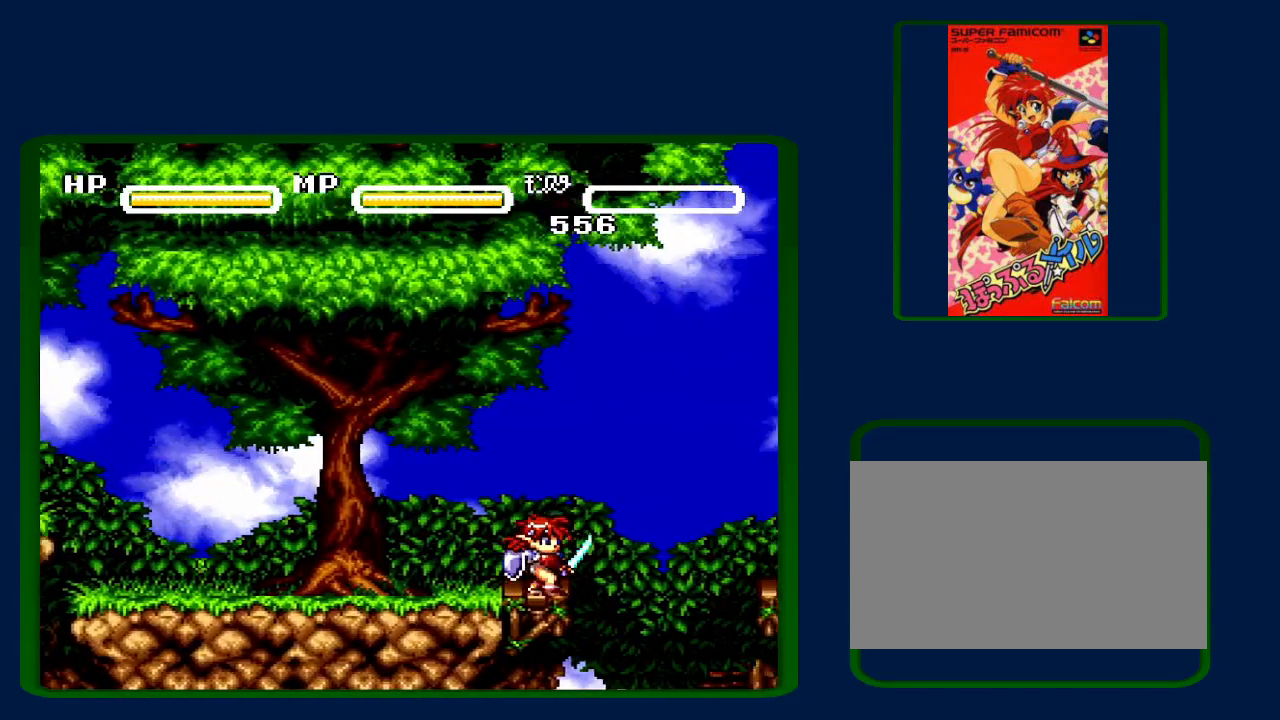
{"buttons": ["DPAD_RIGHT"], "events": [[17, "B", "down"], [300, "B", "up"], [333, "Y", "down"], [483, "Y", "up"]]}
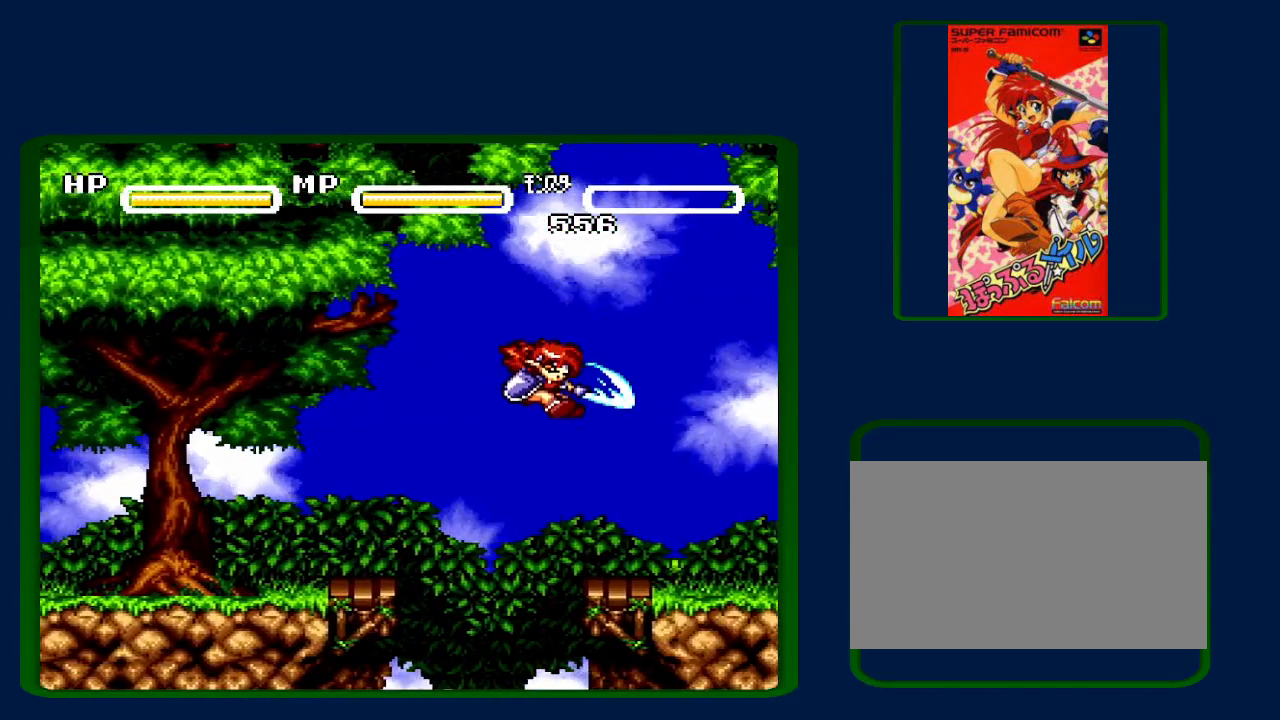
{"buttons": ["DPAD_RIGHT"], "events": [[333, "Y", "down"], [483, "Y", "up"]]}
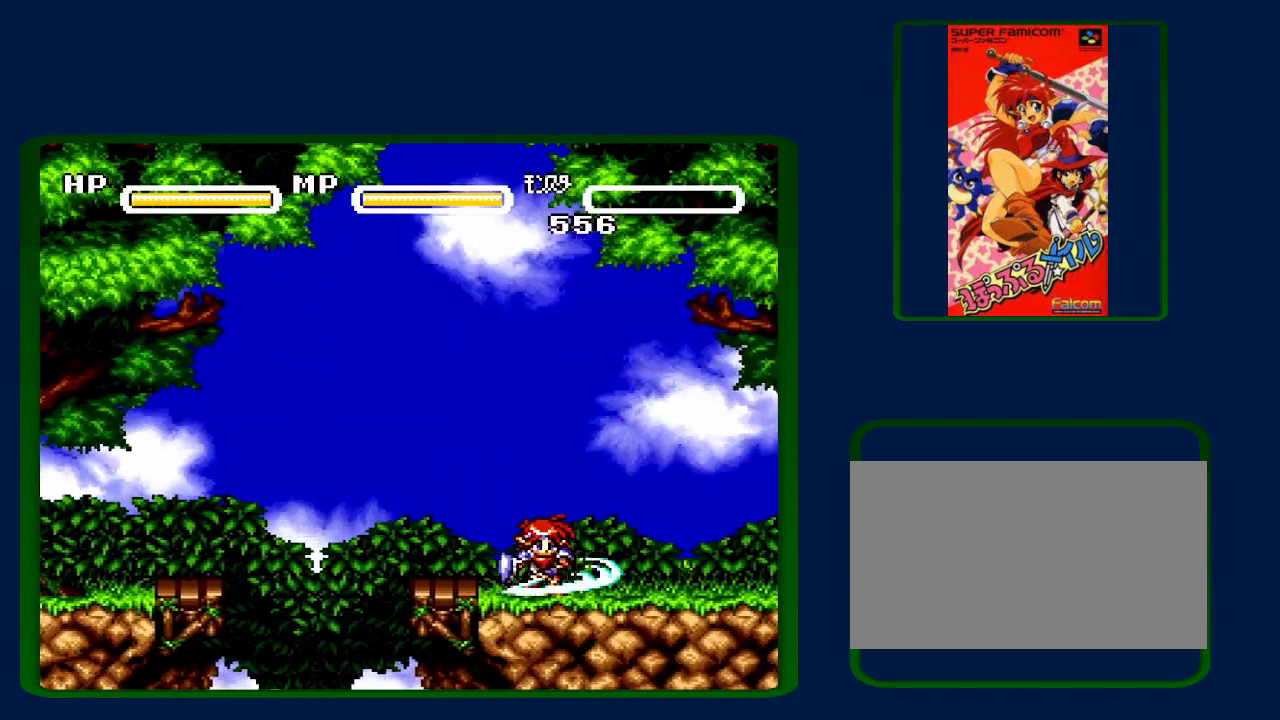
{"buttons": ["DPAD_RIGHT"], "events": [[250, "Y", "down"], [383, "Y", "up"]]}
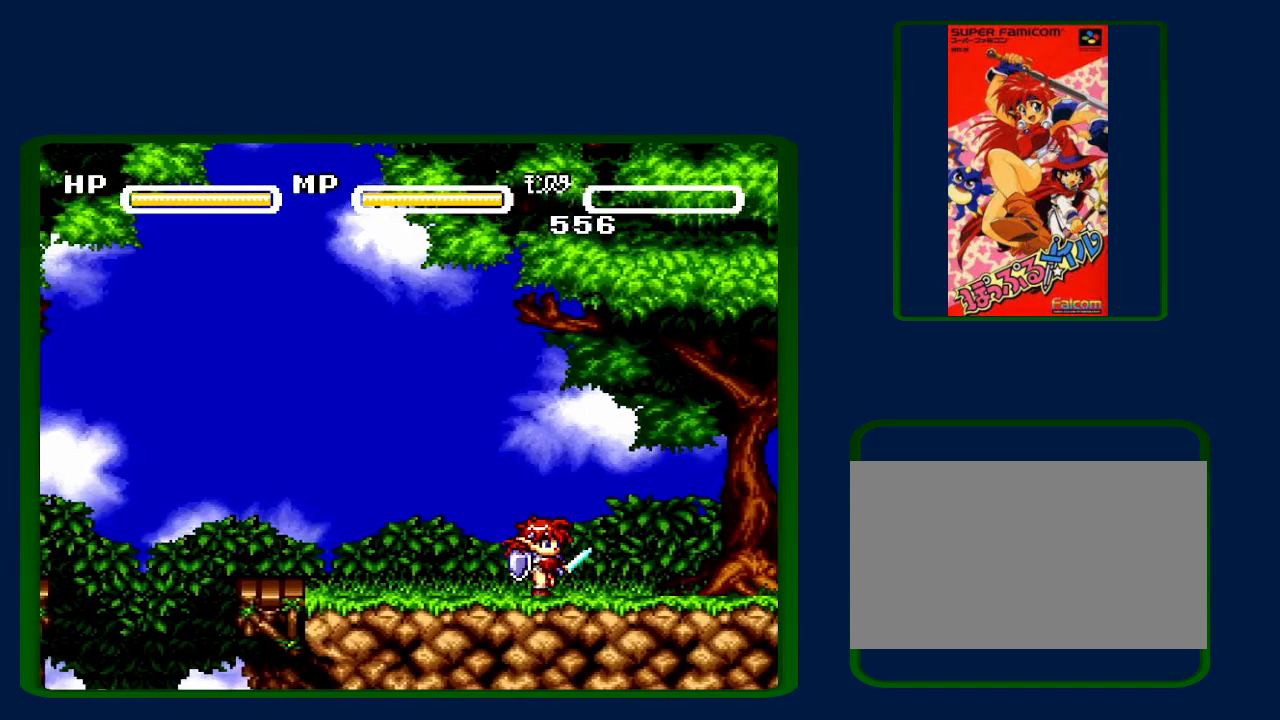
{"buttons": ["DPAD_RIGHT"], "events": [[150, "Y", "down"], [300, "Y", "up"]]}
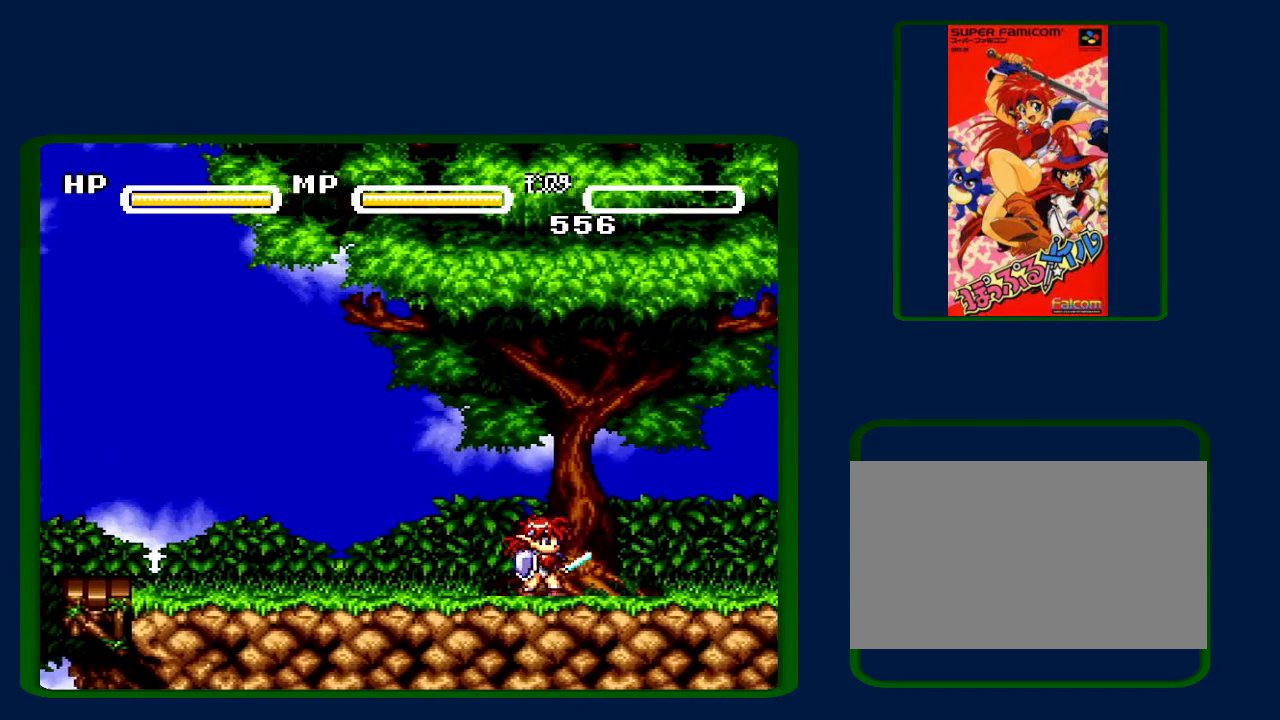
{"buttons": ["Y", "DPAD_RIGHT"], "events": [[50, "Y", "down"], [200, "Y", "up"], [467, "Y", "down"]]}
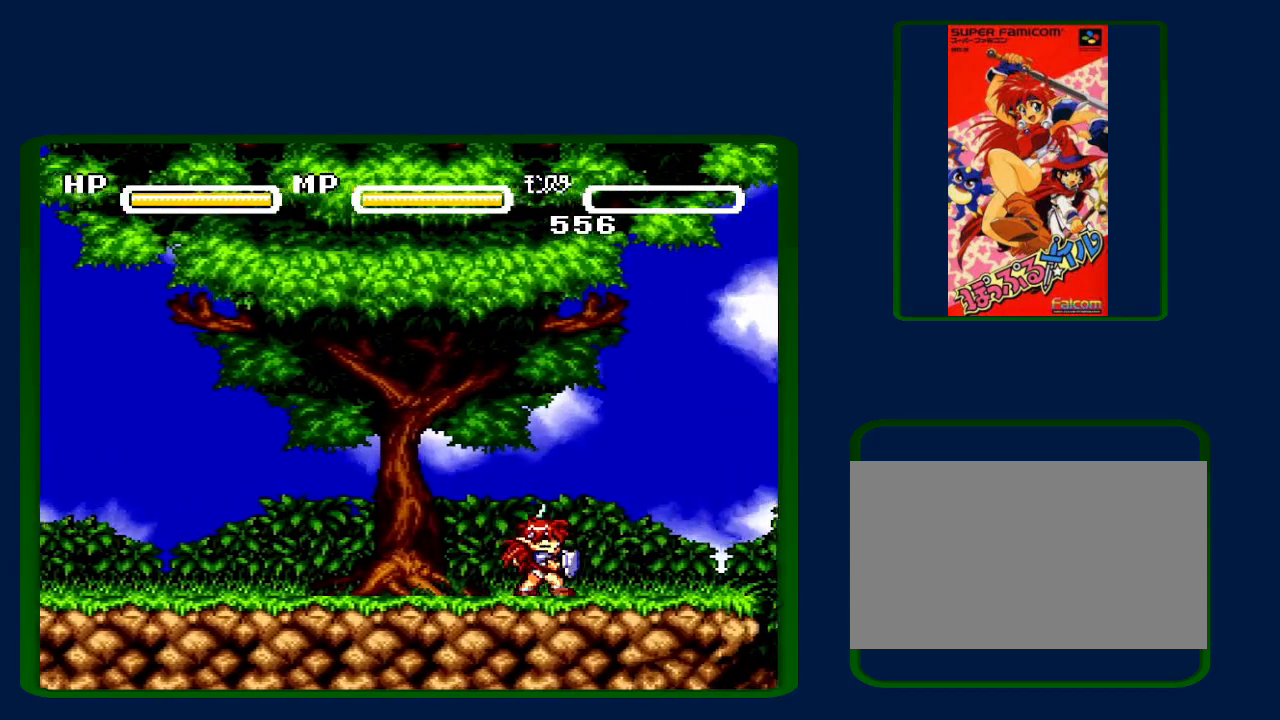
{"buttons": ["DPAD_RIGHT"], "events": [[83, "Y", "up"]]}
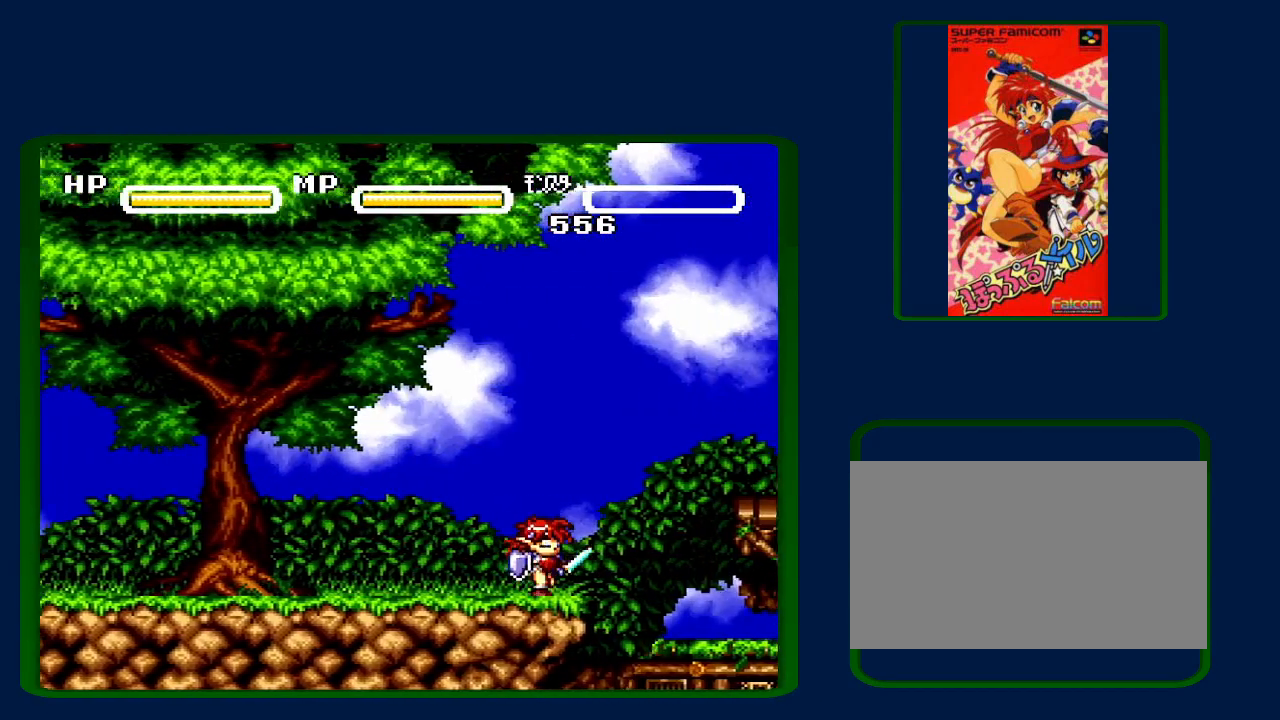
{"buttons": ["DPAD_RIGHT"], "events": [[83, "B", "down"], [267, "B", "up"]]}
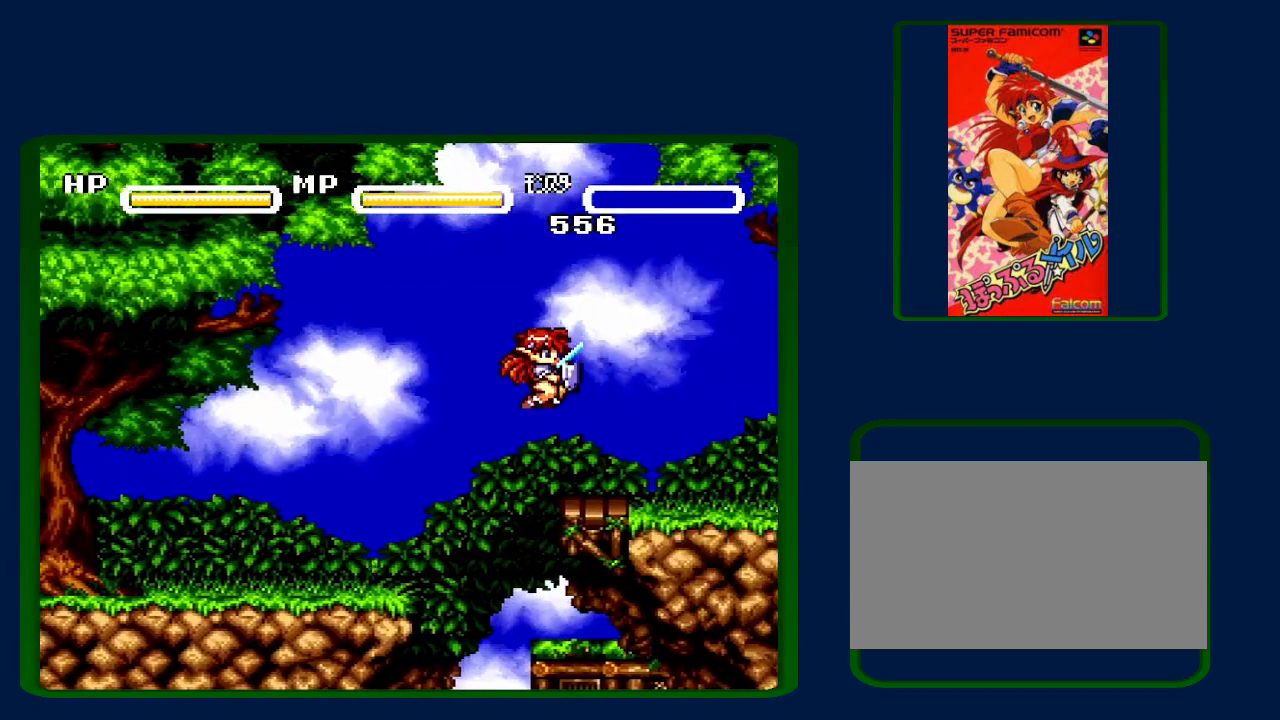
{"buttons": ["DPAD_RIGHT"], "events": []}
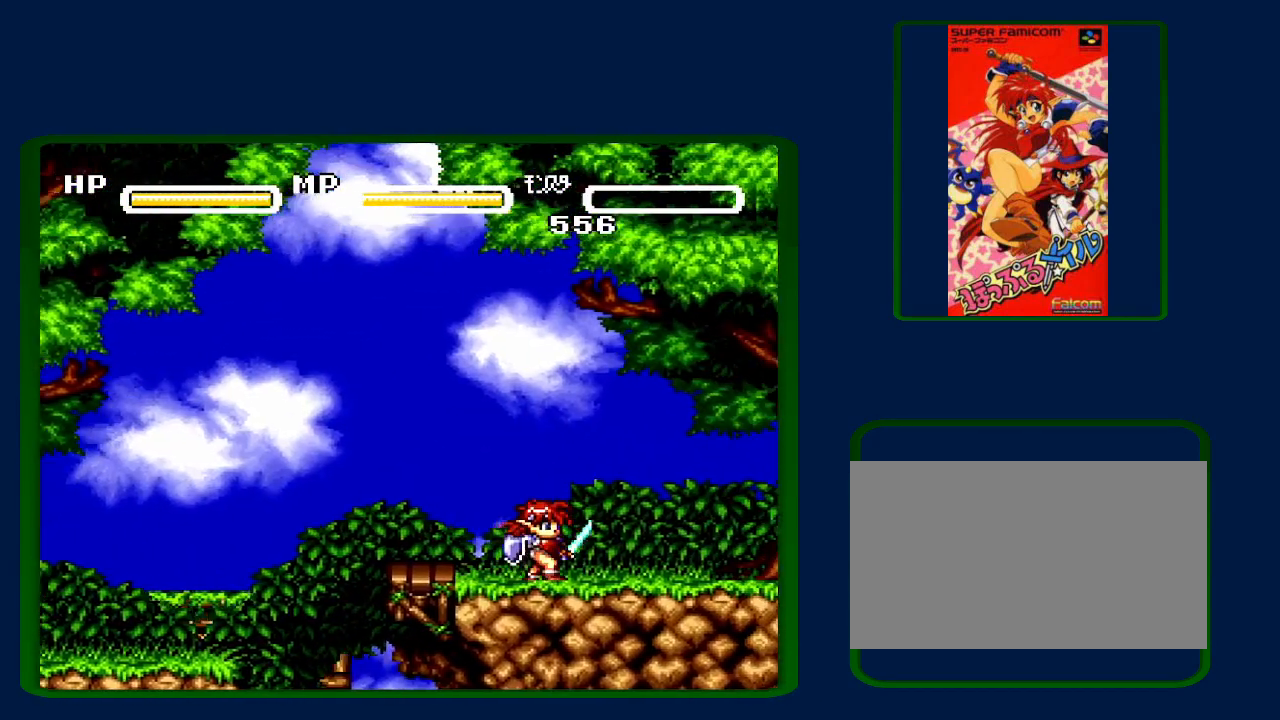
{"buttons": ["DPAD_RIGHT"], "events": [[317, "B", "down"], [450, "B", "up"]]}
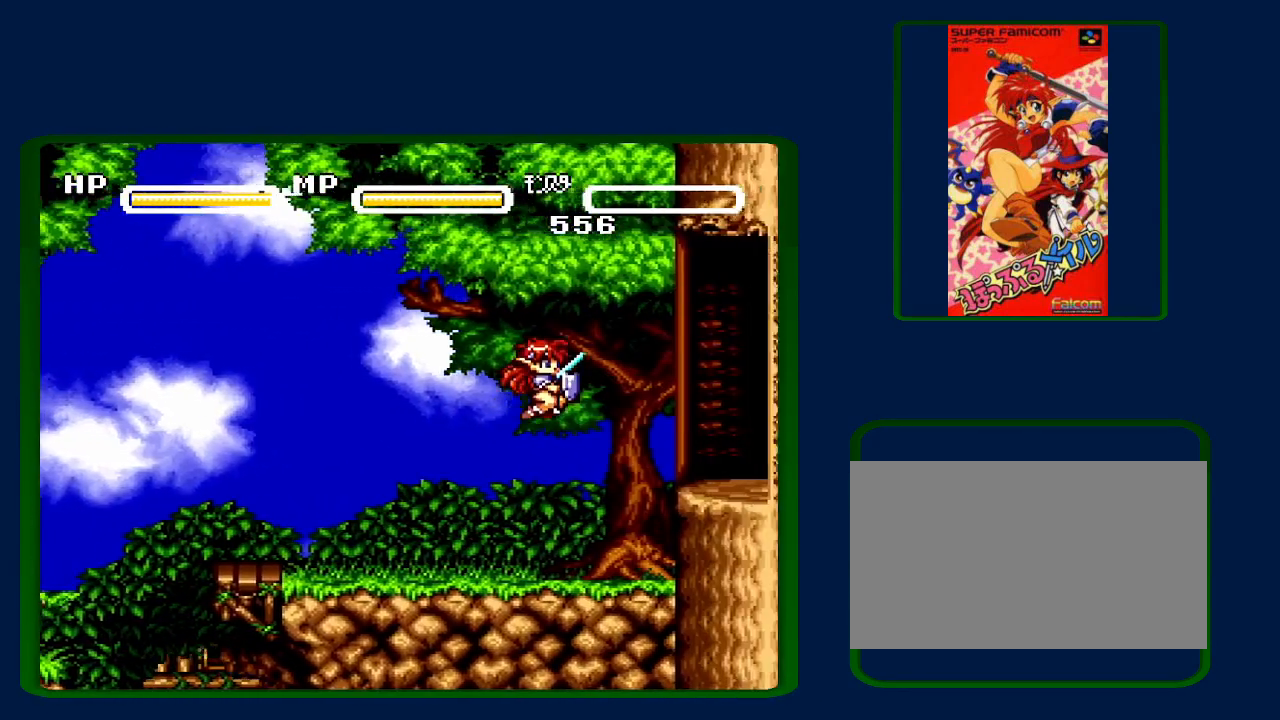
{"buttons": ["DPAD_RIGHT"], "events": []}
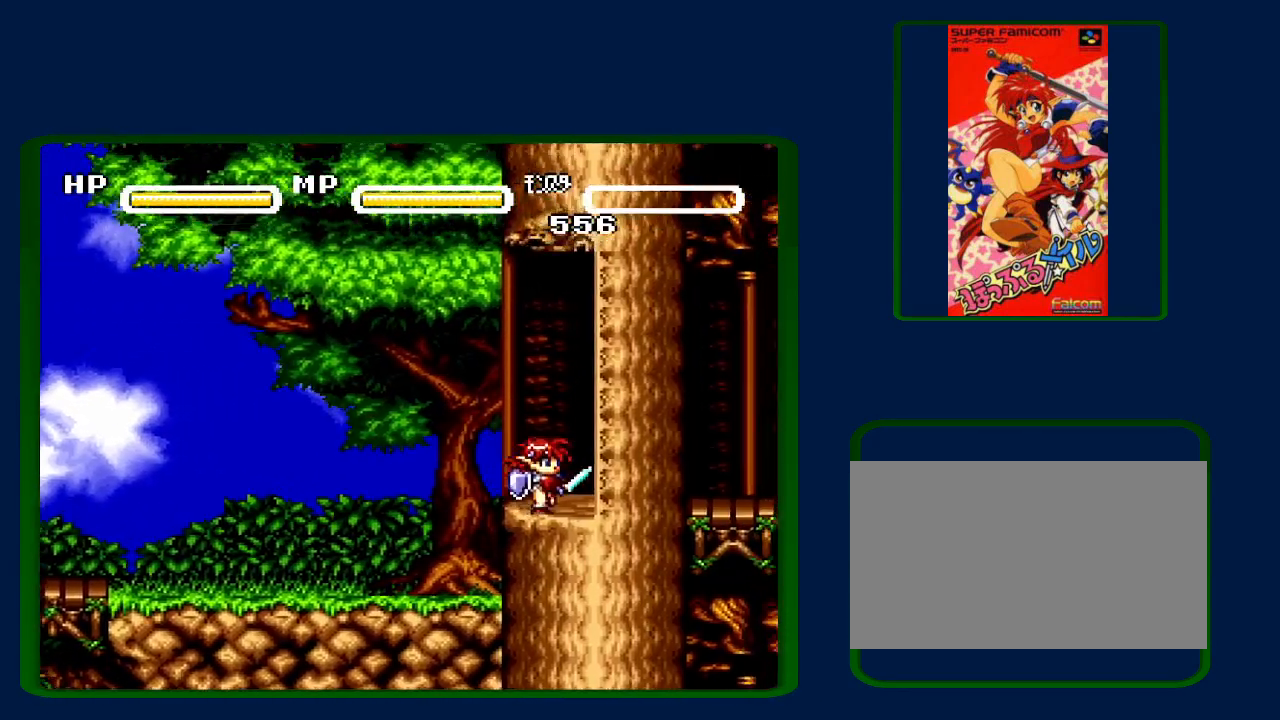
{"buttons": ["DPAD_RIGHT"], "events": []}
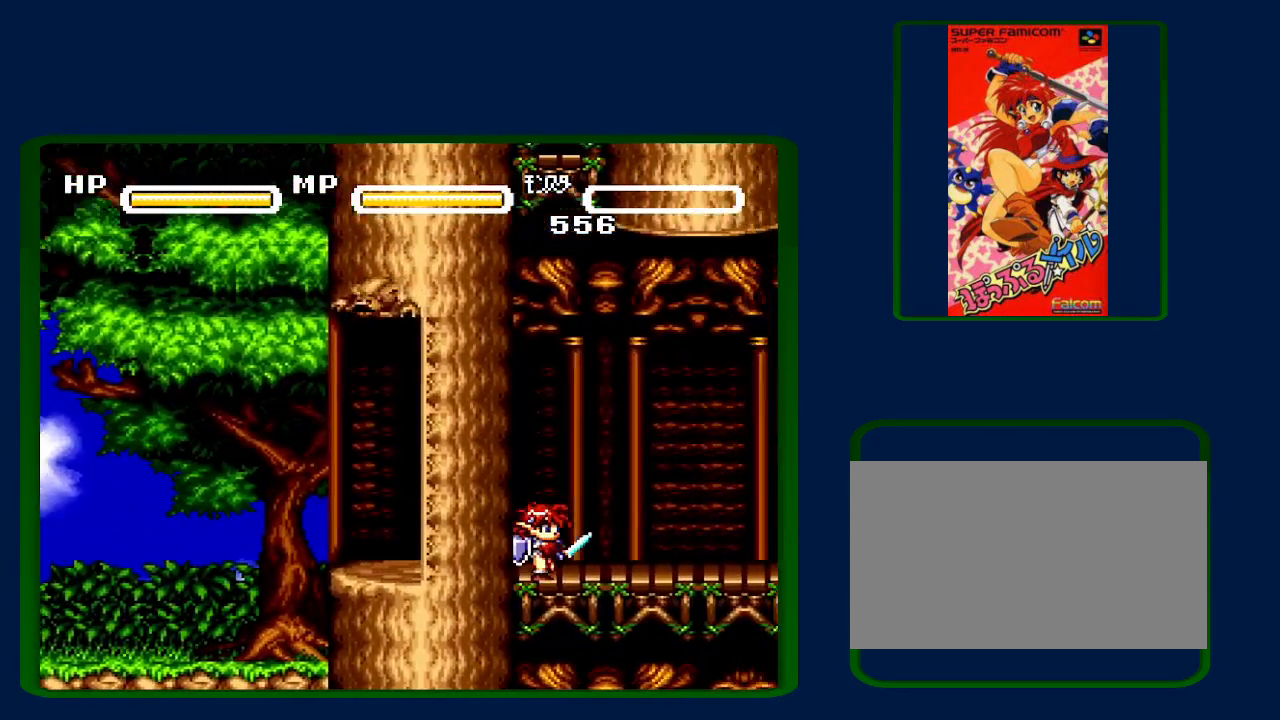
{"buttons": ["DPAD_RIGHT"], "events": [[367, "B", "down"], [450, "B", "up"]]}
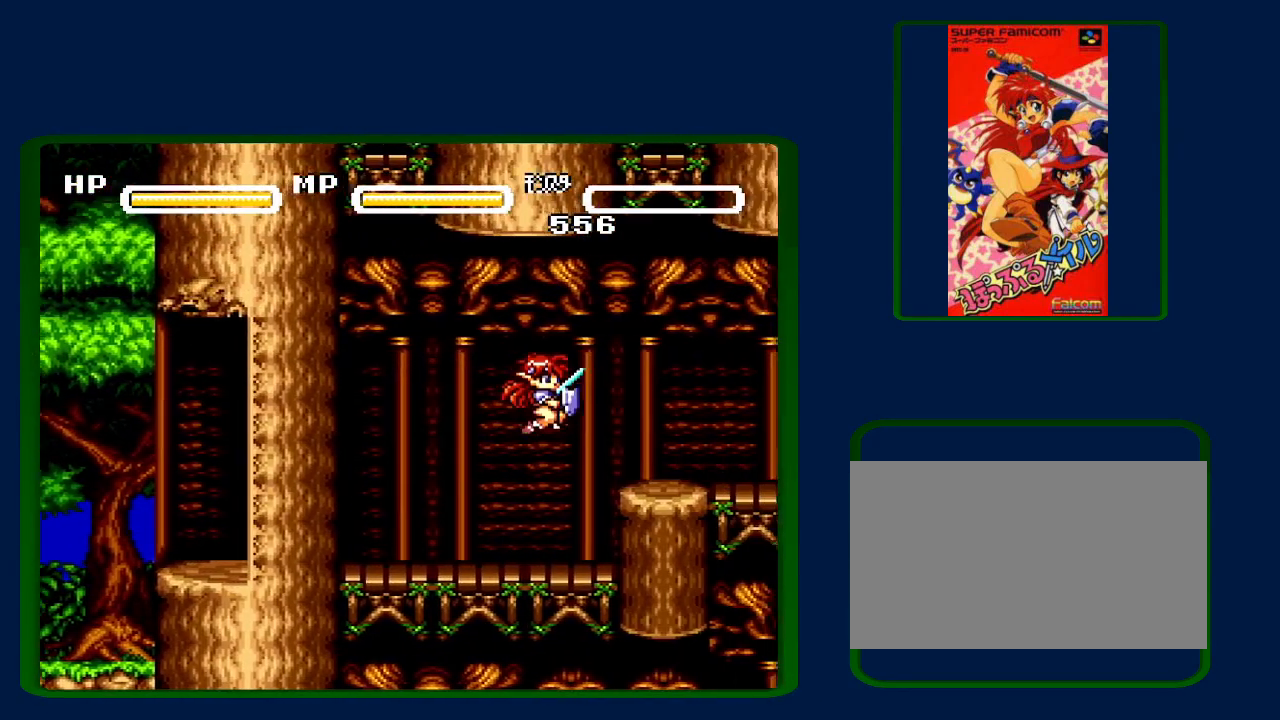
{"buttons": ["DPAD_RIGHT"], "events": []}
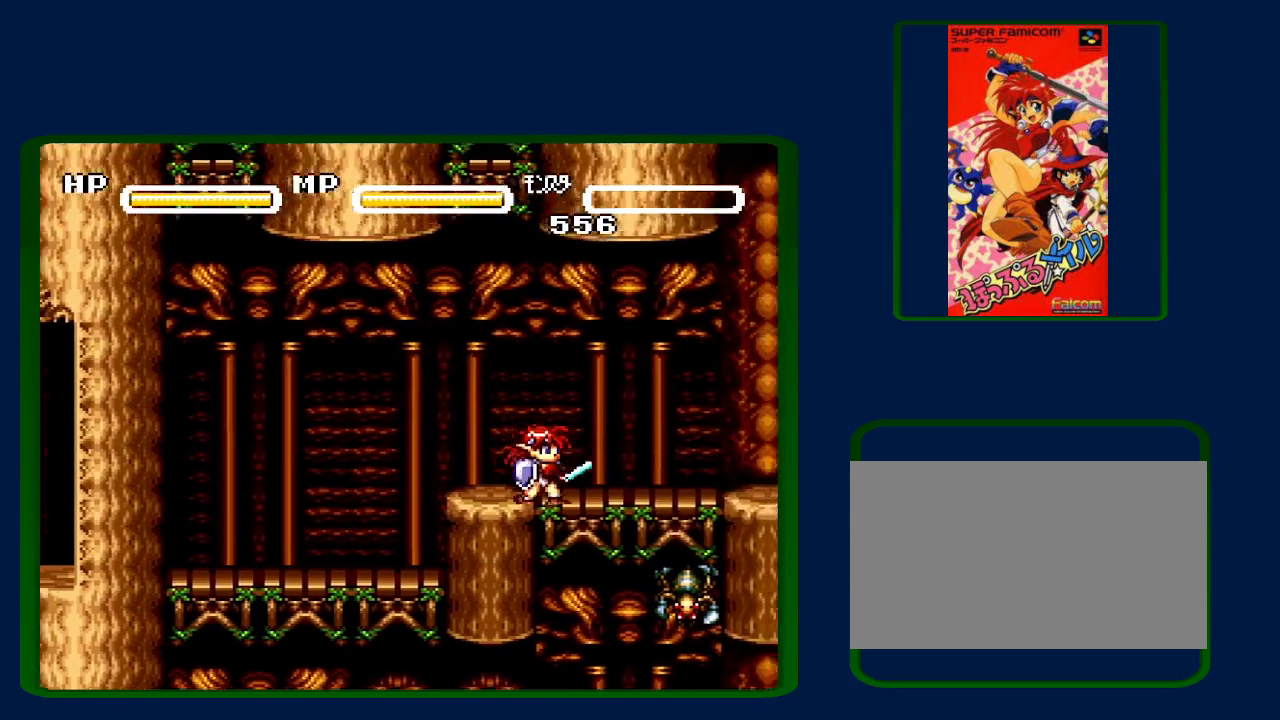
{"buttons": ["B", "DPAD_RIGHT"], "events": [[467, "B", "down"]]}
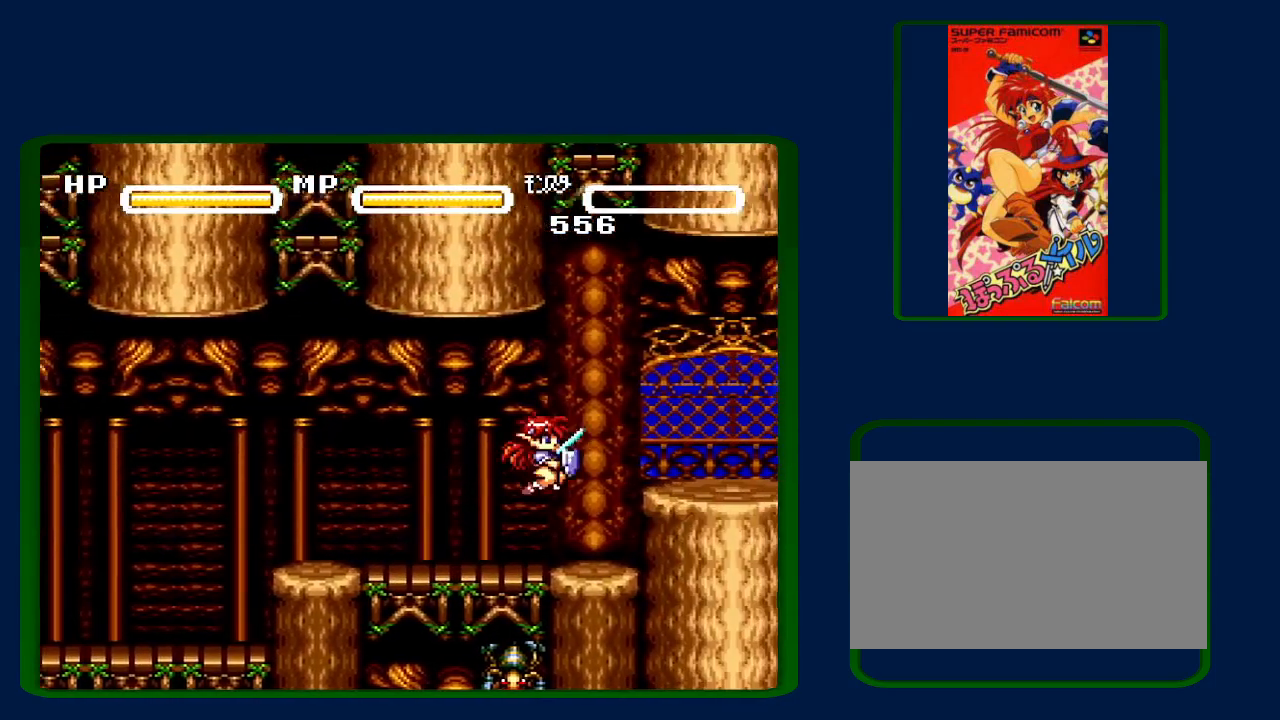
{"buttons": ["DPAD_RIGHT"], "events": [[83, "B", "up"]]}